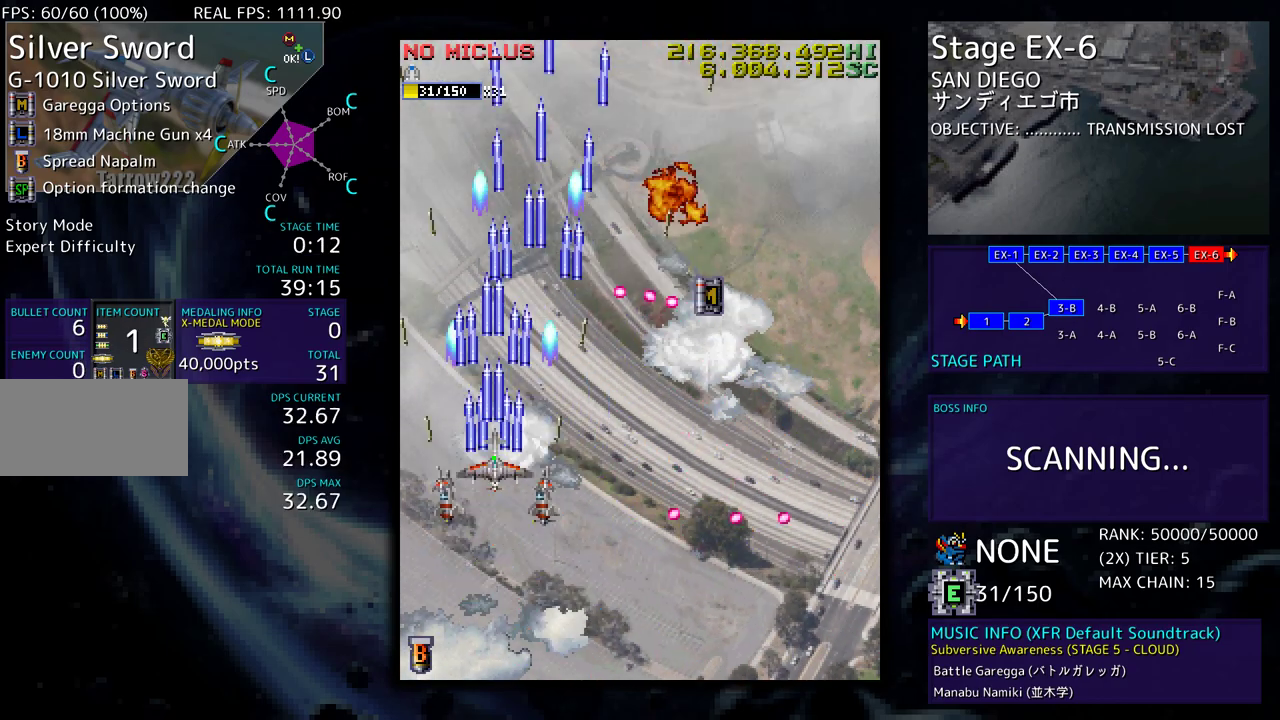
Gameplay with a controller (arcade stick); each line is a JSON object with the inputs held at the frame after it. "events" lists button and stick changes between this image and that frame as [ms after this image, input, new state], when the widget could be followed in between. Not read: L3 R3 other_buttons.
{"buttons": ["DPAD_RIGHT"], "events": [[283, "DPAD_RIGHT", "down"], [333, "DPAD_UP", "up"]]}
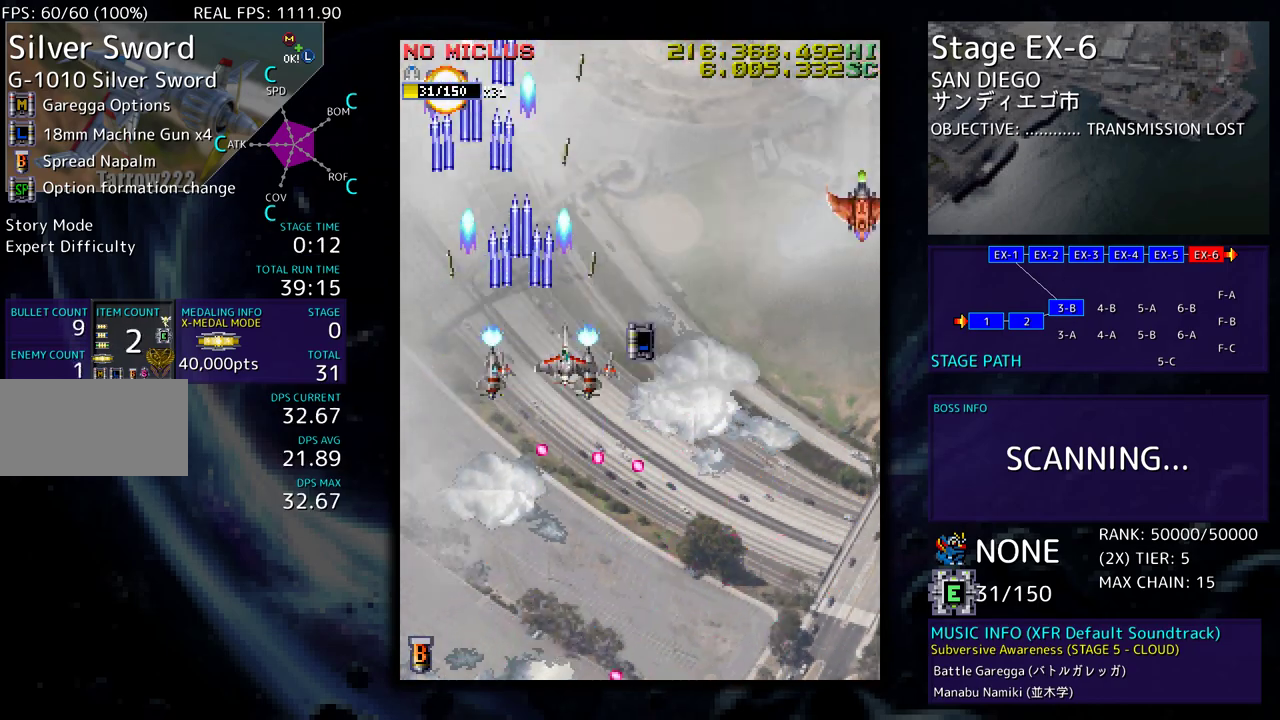
{"buttons": ["DPAD_DOWN", "DPAD_RIGHT"], "events": [[50, "DPAD_DOWN", "down"], [117, "DPAD_RIGHT", "up"], [217, "DPAD_LEFT", "down"], [317, "DPAD_LEFT", "up"], [350, "DPAD_RIGHT", "down"]]}
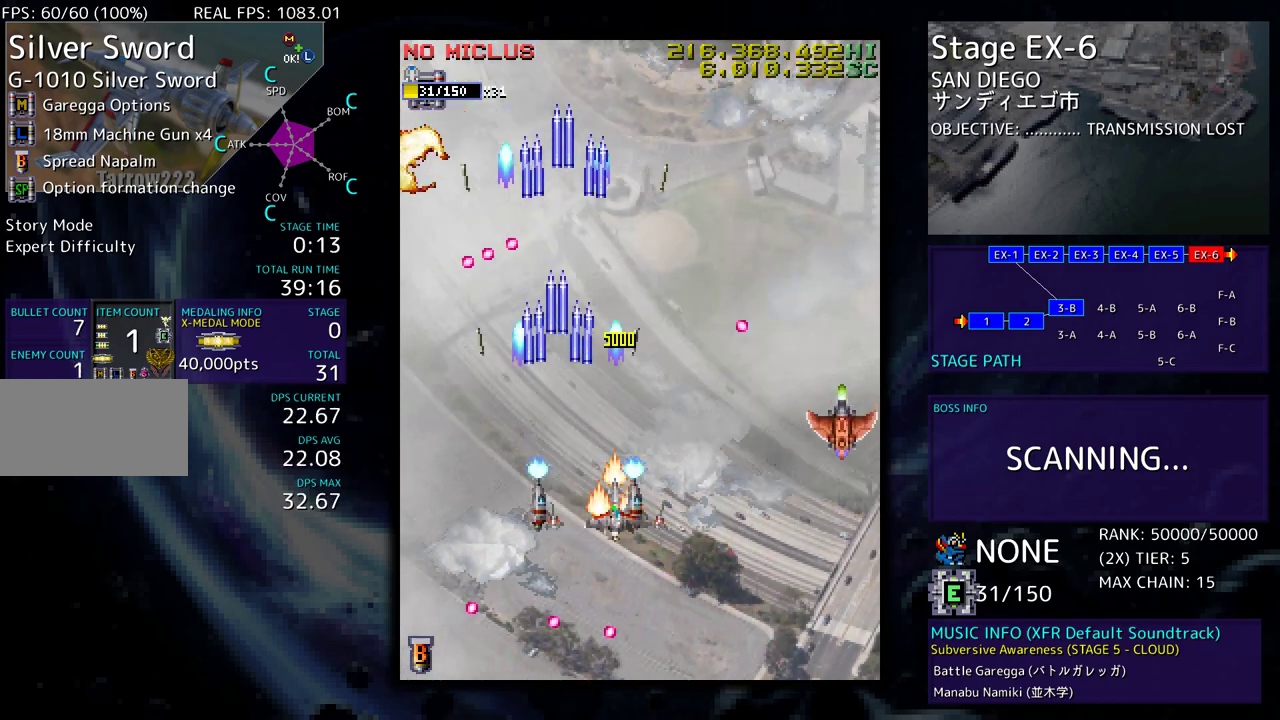
{"buttons": ["DPAD_RIGHT"], "events": [[417, "DPAD_DOWN", "up"]]}
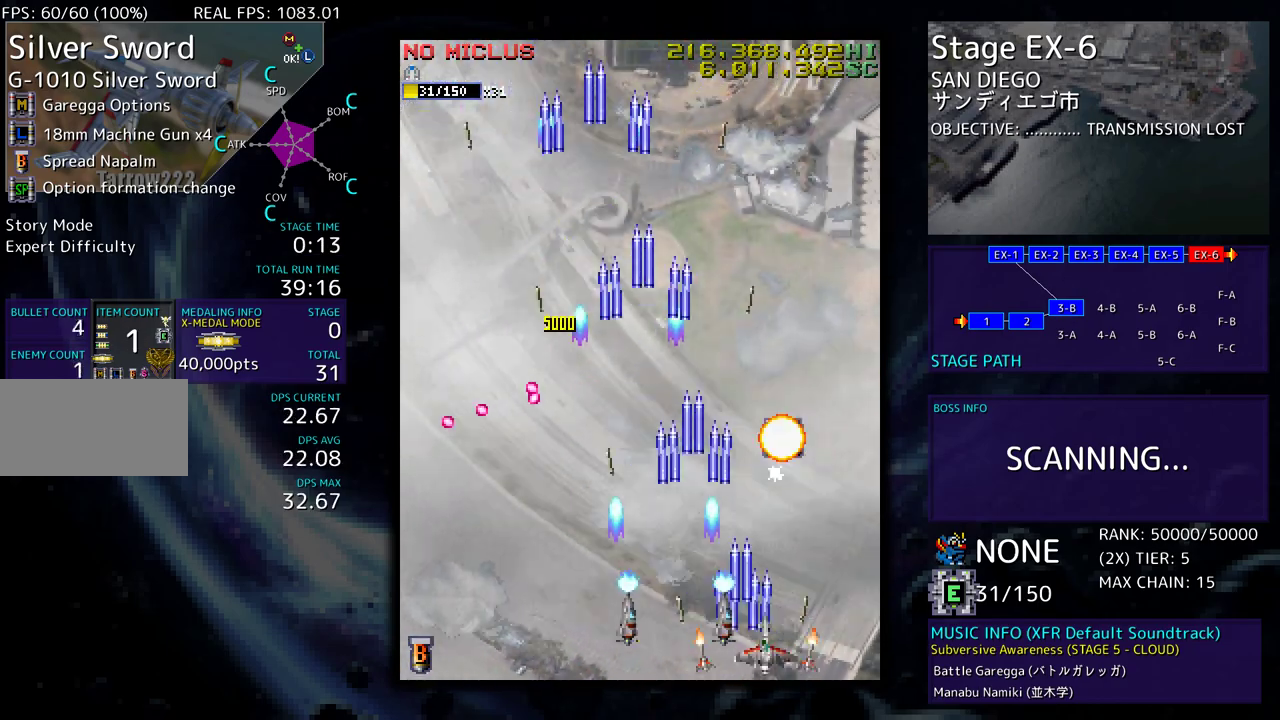
{"buttons": ["DPAD_UP", "DPAD_LEFT"], "events": [[83, "DPAD_UP", "down"], [350, "DPAD_RIGHT", "up"], [400, "DPAD_LEFT", "down"]]}
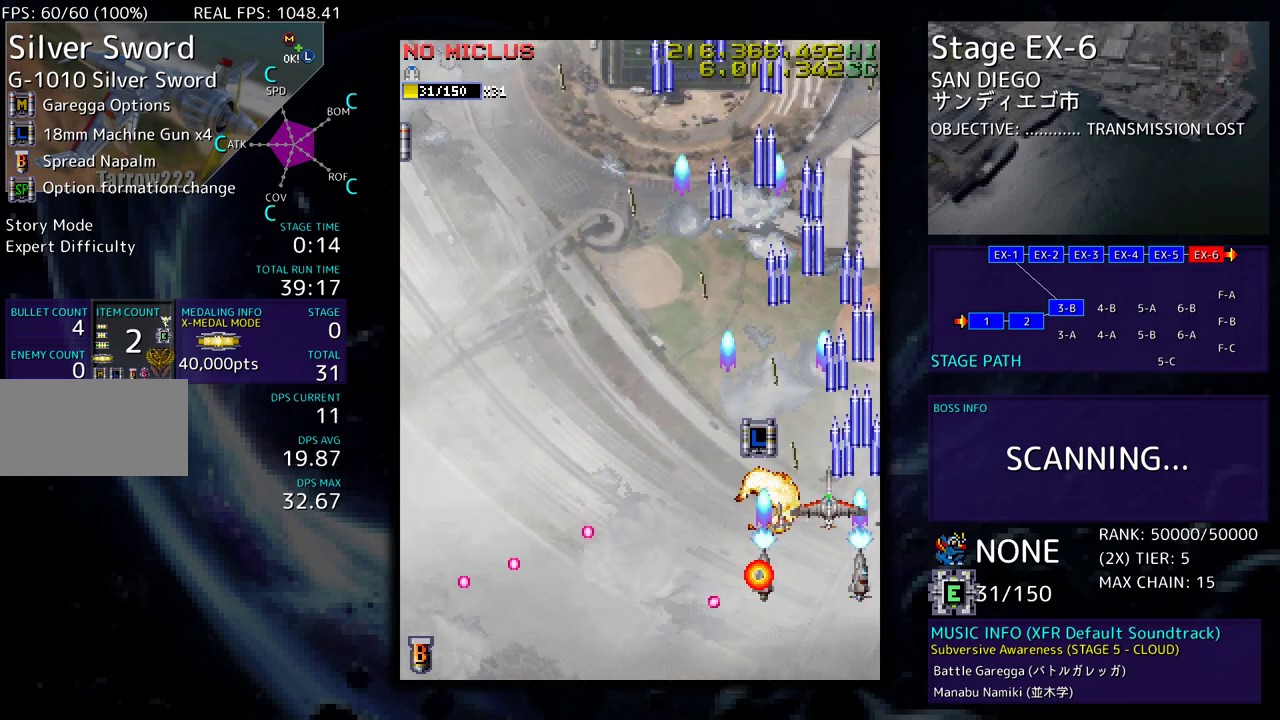
{"buttons": ["DPAD_LEFT"], "events": [[167, "DPAD_UP", "up"], [183, "DPAD_DOWN", "down"], [300, "DPAD_DOWN", "up"]]}
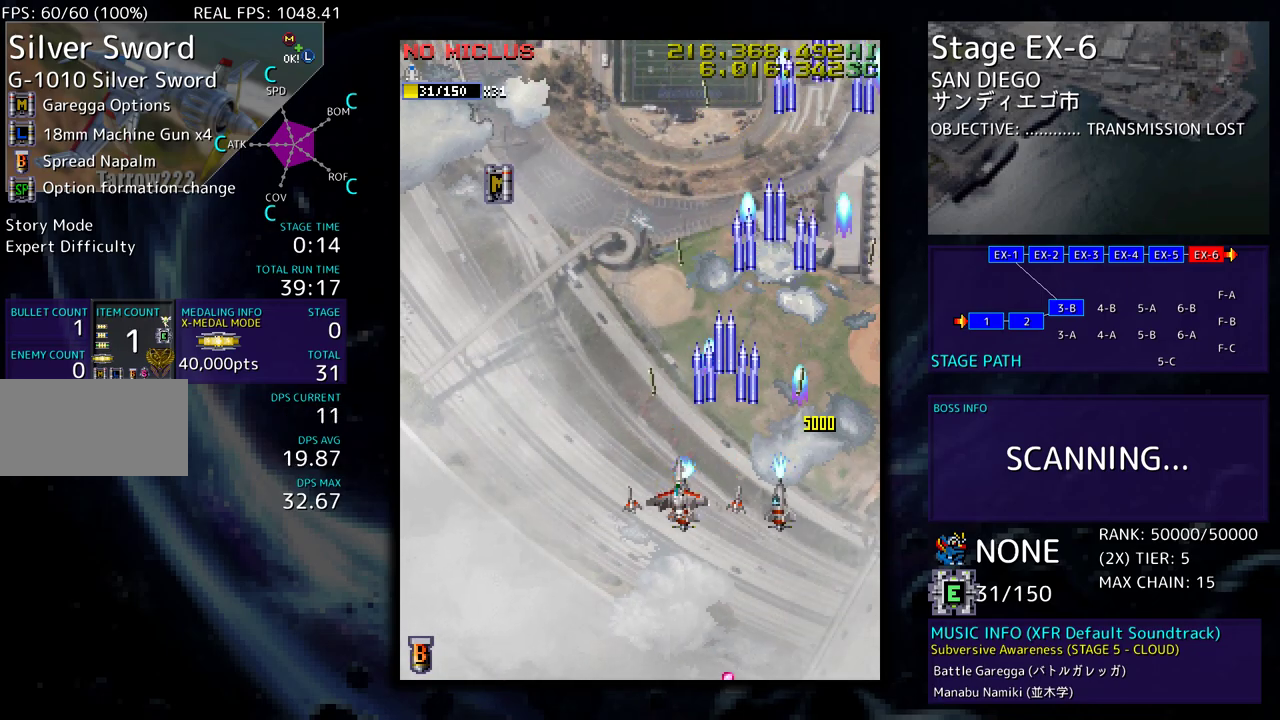
{"buttons": ["DPAD_UP"], "events": [[67, "DPAD_UP", "down"], [267, "DPAD_LEFT", "up"]]}
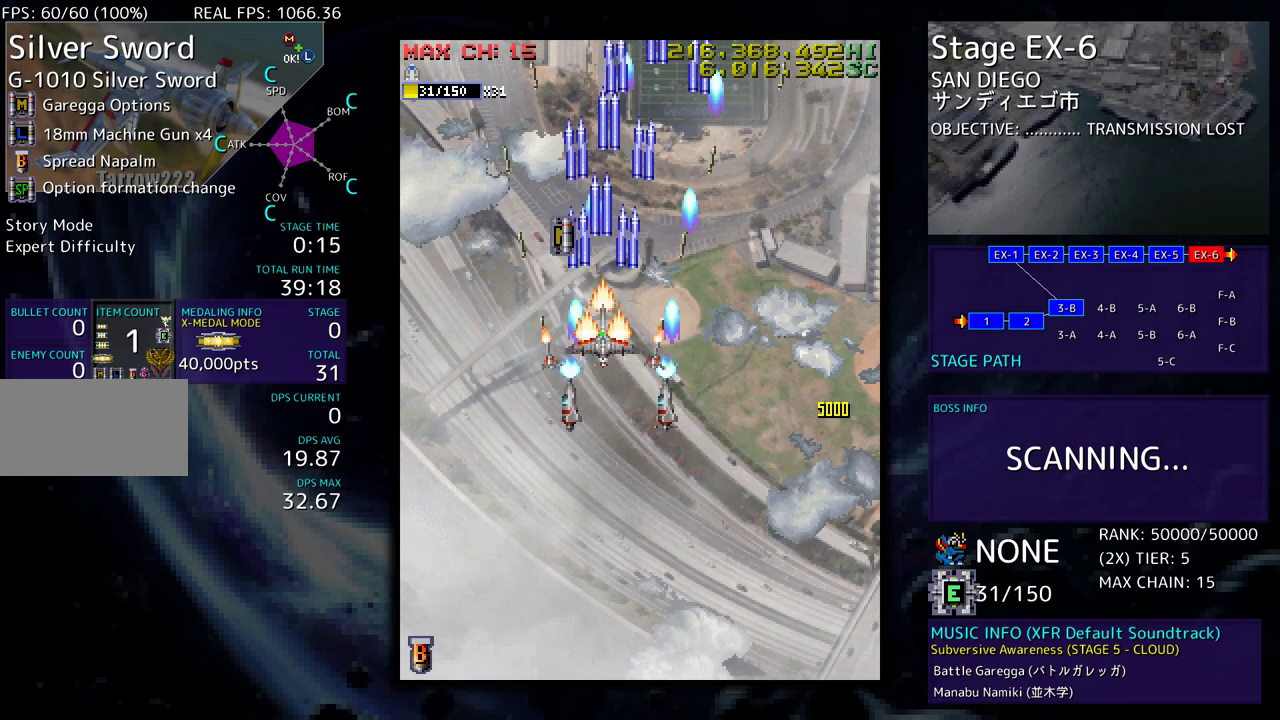
{"buttons": ["DPAD_DOWN"], "events": [[217, "DPAD_UP", "up"], [233, "DPAD_DOWN", "down"]]}
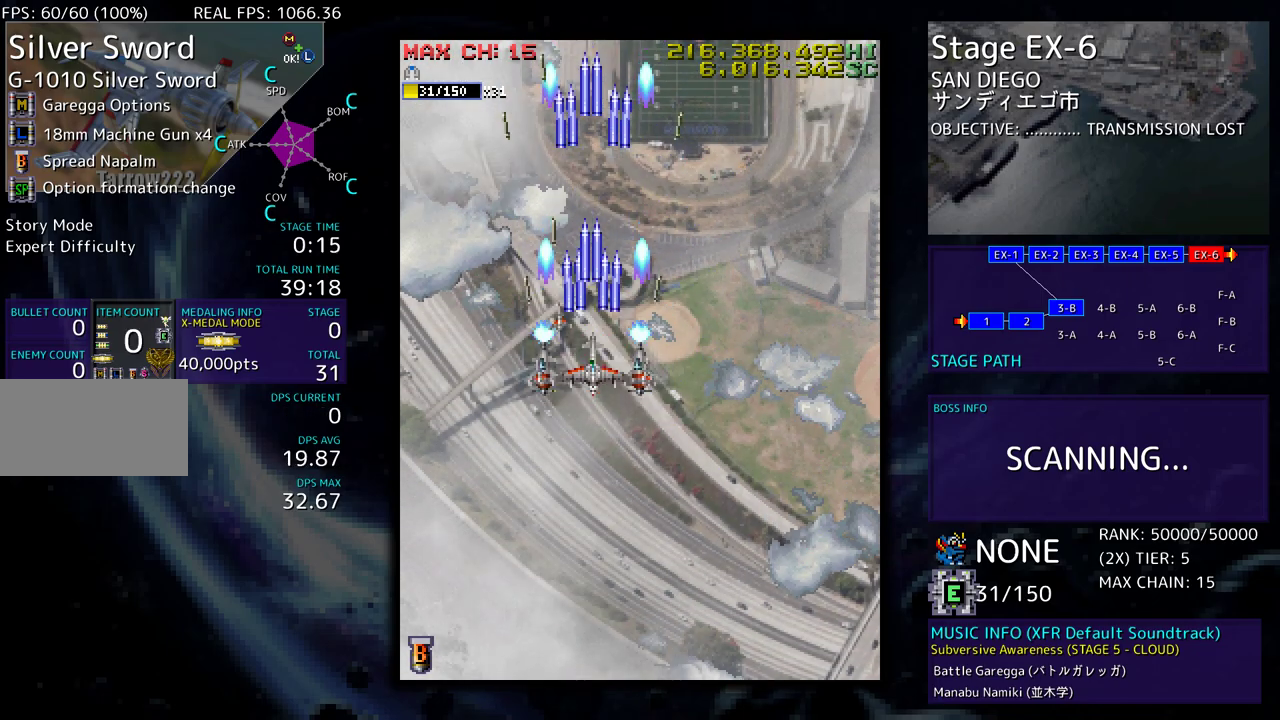
{"buttons": [], "events": [[133, "DPAD_RIGHT", "down"], [200, "DPAD_DOWN", "up"], [317, "DPAD_RIGHT", "up"]]}
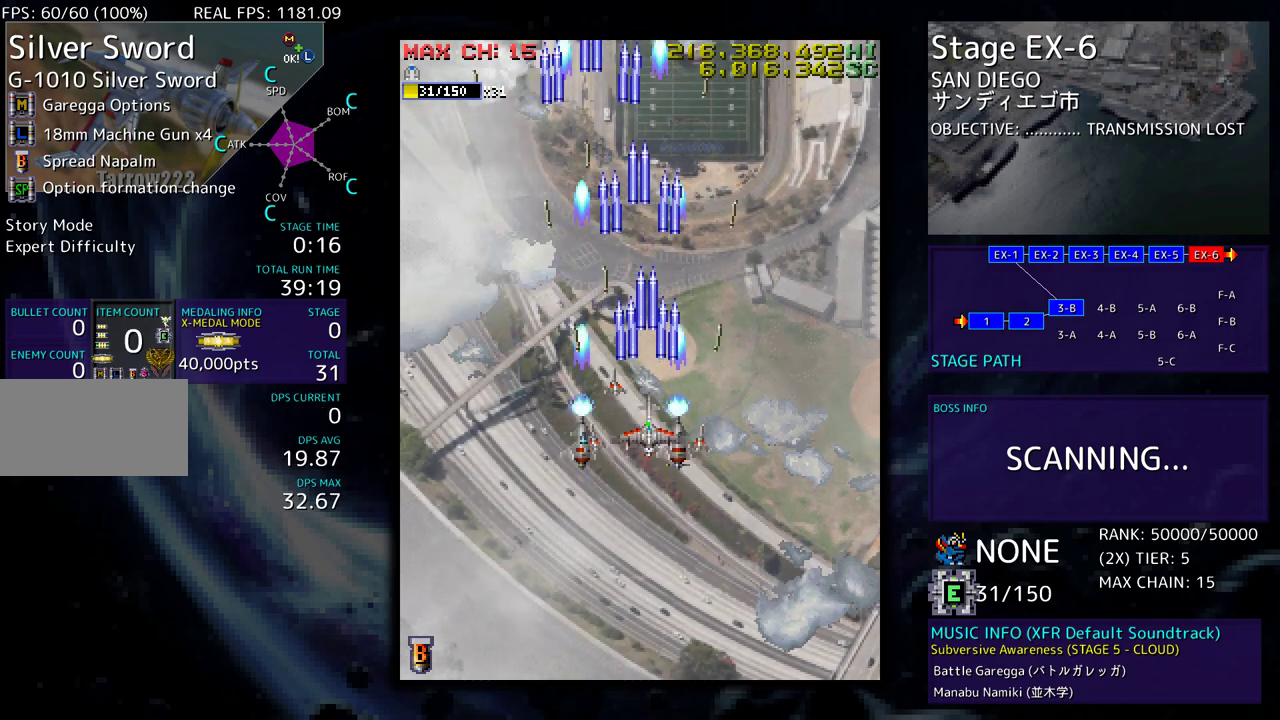
{"buttons": [], "events": [[267, "DPAD_DOWN", "down"], [283, "DPAD_RIGHT", "down"], [367, "DPAD_RIGHT", "up"], [433, "DPAD_DOWN", "up"]]}
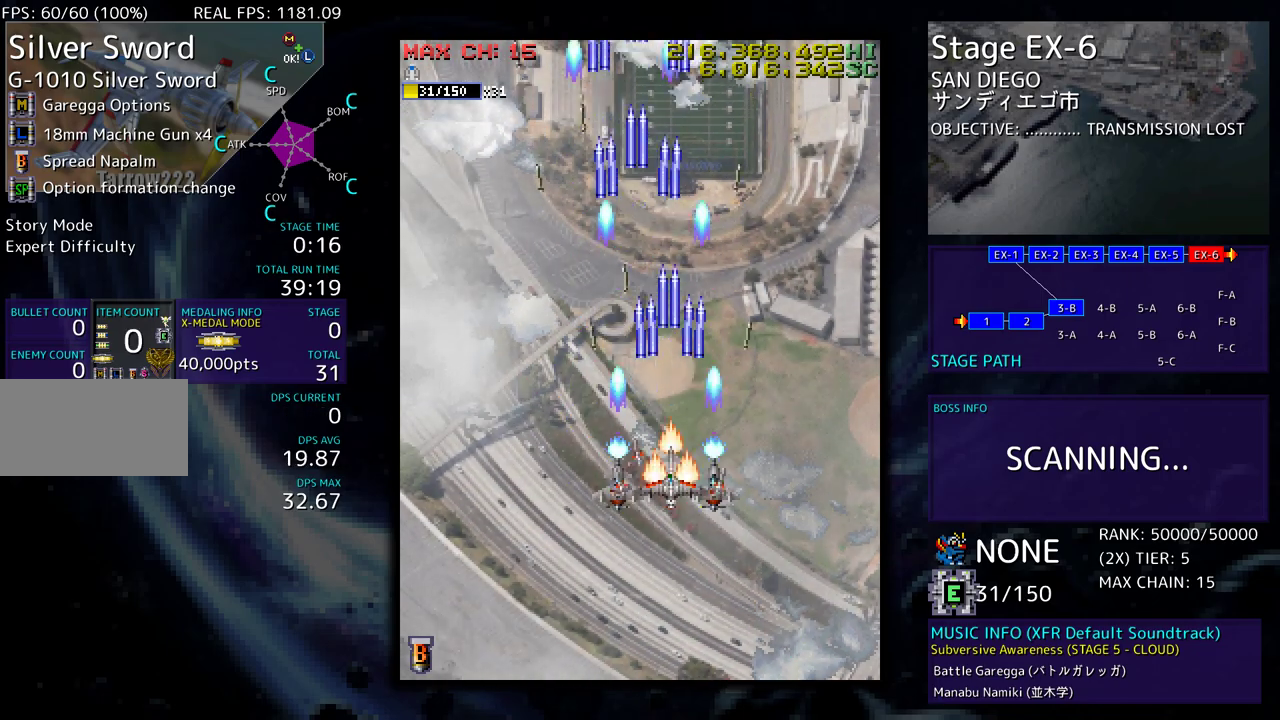
{"buttons": [], "events": [[183, "DPAD_LEFT", "down"], [350, "DPAD_LEFT", "up"]]}
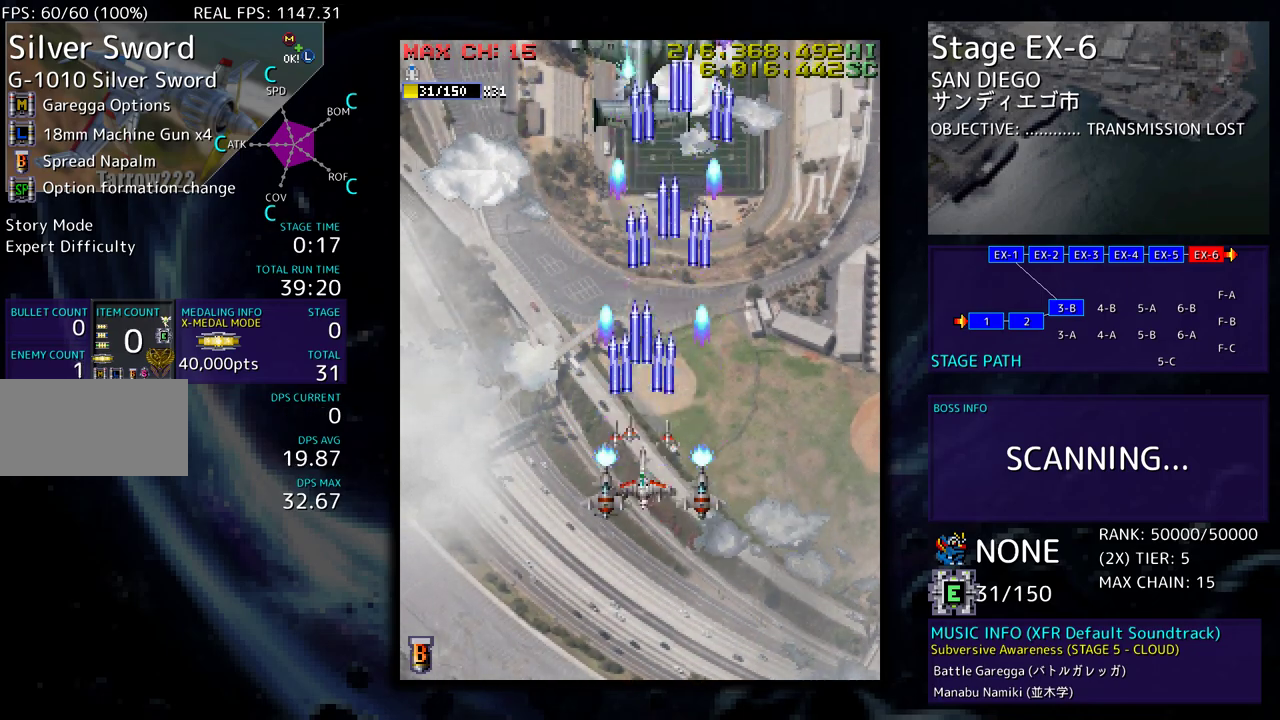
{"buttons": ["DPAD_DOWN"], "events": [[433, "DPAD_DOWN", "down"]]}
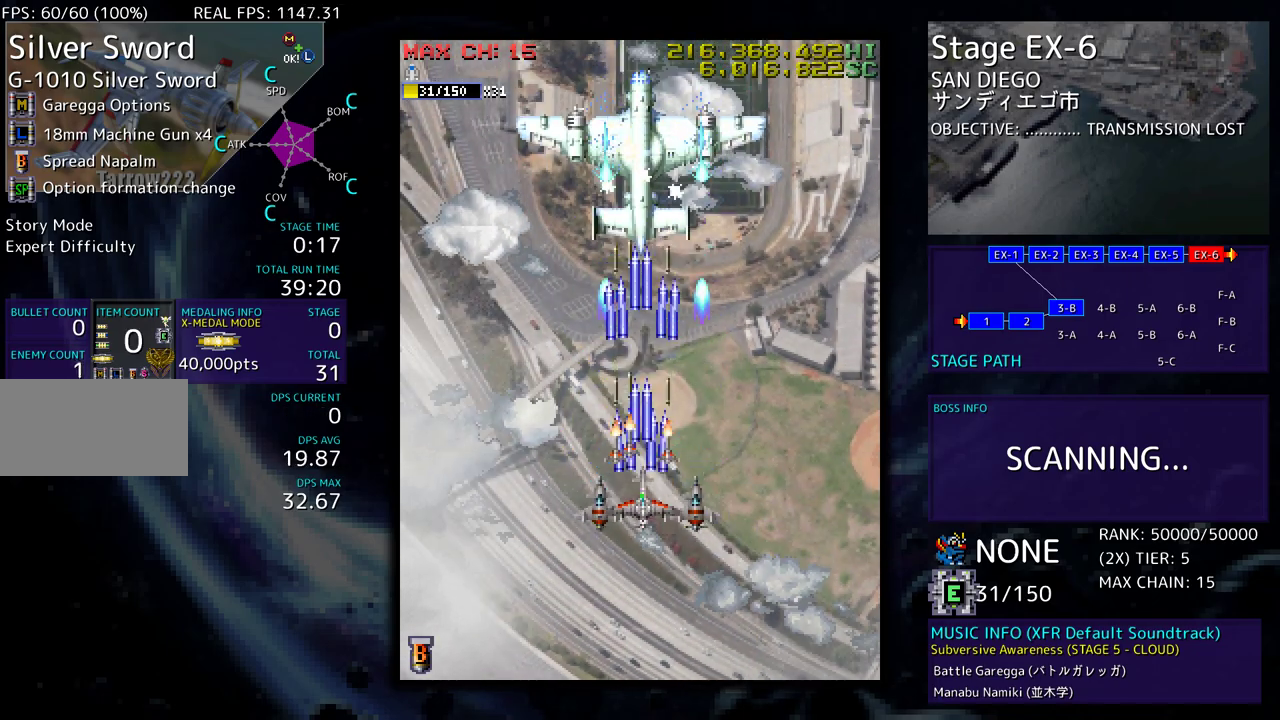
{"buttons": [], "events": [[33, "DPAD_DOWN", "up"], [100, "DPAD_DOWN", "down"], [183, "DPAD_DOWN", "up"], [267, "DPAD_DOWN", "down"], [333, "DPAD_DOWN", "up"], [417, "DPAD_DOWN", "down"], [500, "DPAD_DOWN", "up"]]}
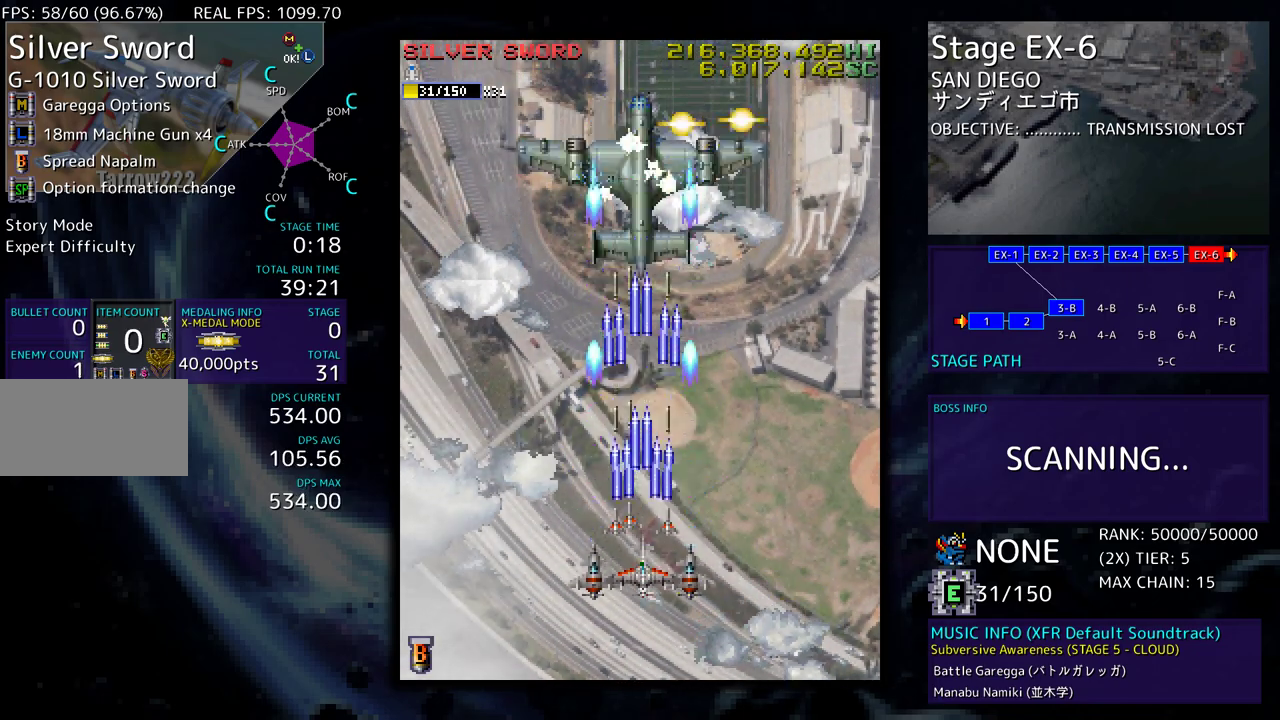
{"buttons": ["DPAD_RIGHT"], "events": [[67, "DPAD_DOWN", "down"], [167, "DPAD_DOWN", "up"], [233, "DPAD_DOWN", "down"], [333, "DPAD_DOWN", "up"], [433, "DPAD_RIGHT", "down"]]}
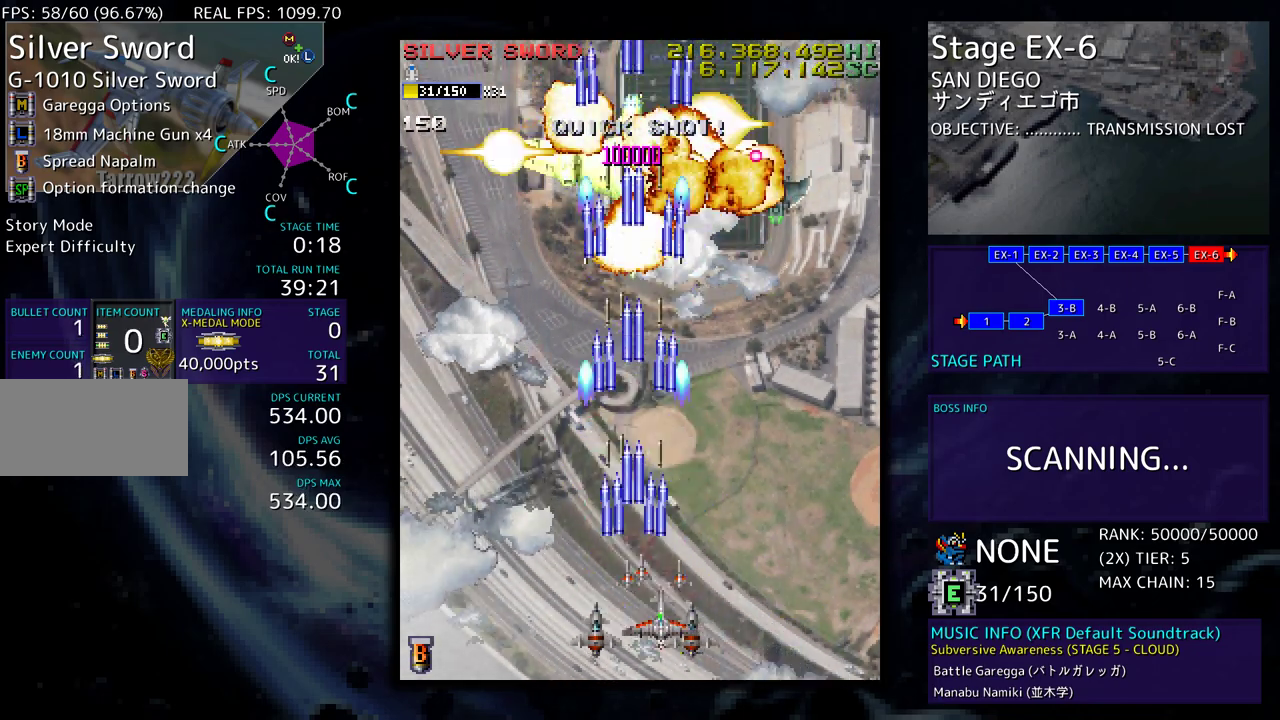
{"buttons": [], "events": [[183, "DPAD_DOWN", "down"], [217, "DPAD_RIGHT", "up"], [283, "DPAD_LEFT", "down"], [317, "DPAD_DOWN", "up"], [417, "DPAD_LEFT", "up"]]}
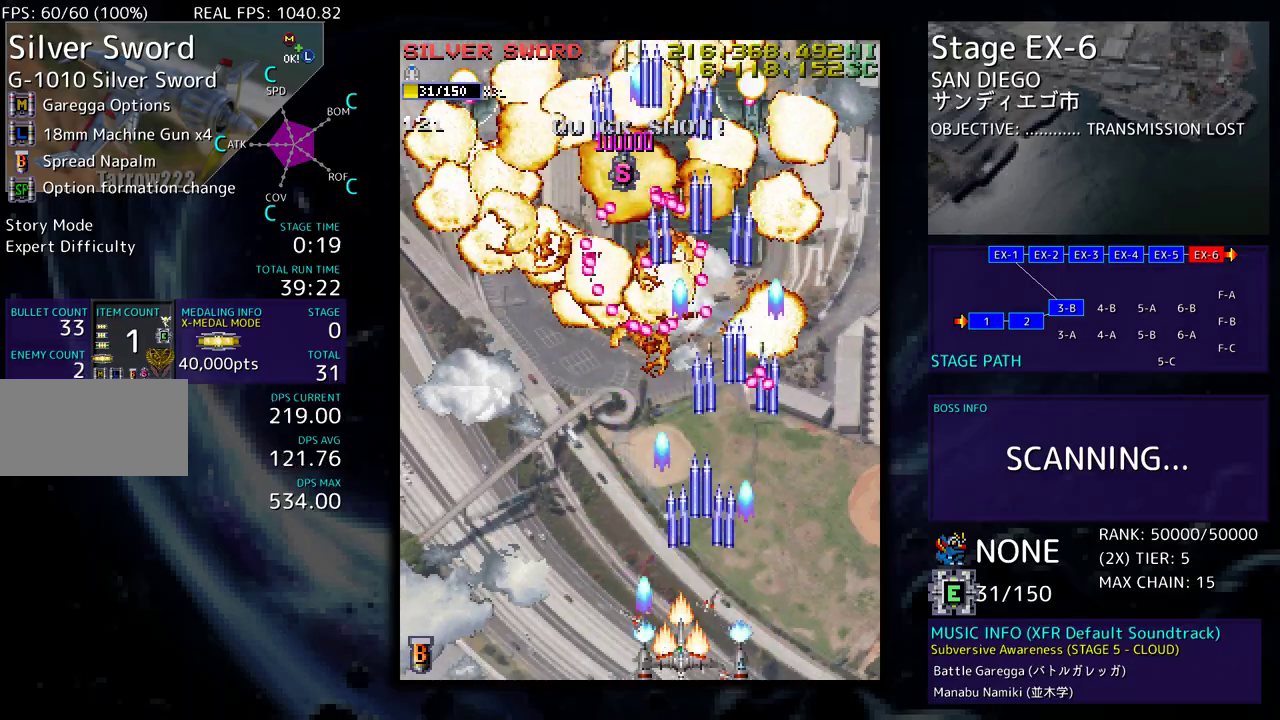
{"buttons": ["DPAD_LEFT"], "events": [[17, "DPAD_LEFT", "down"]]}
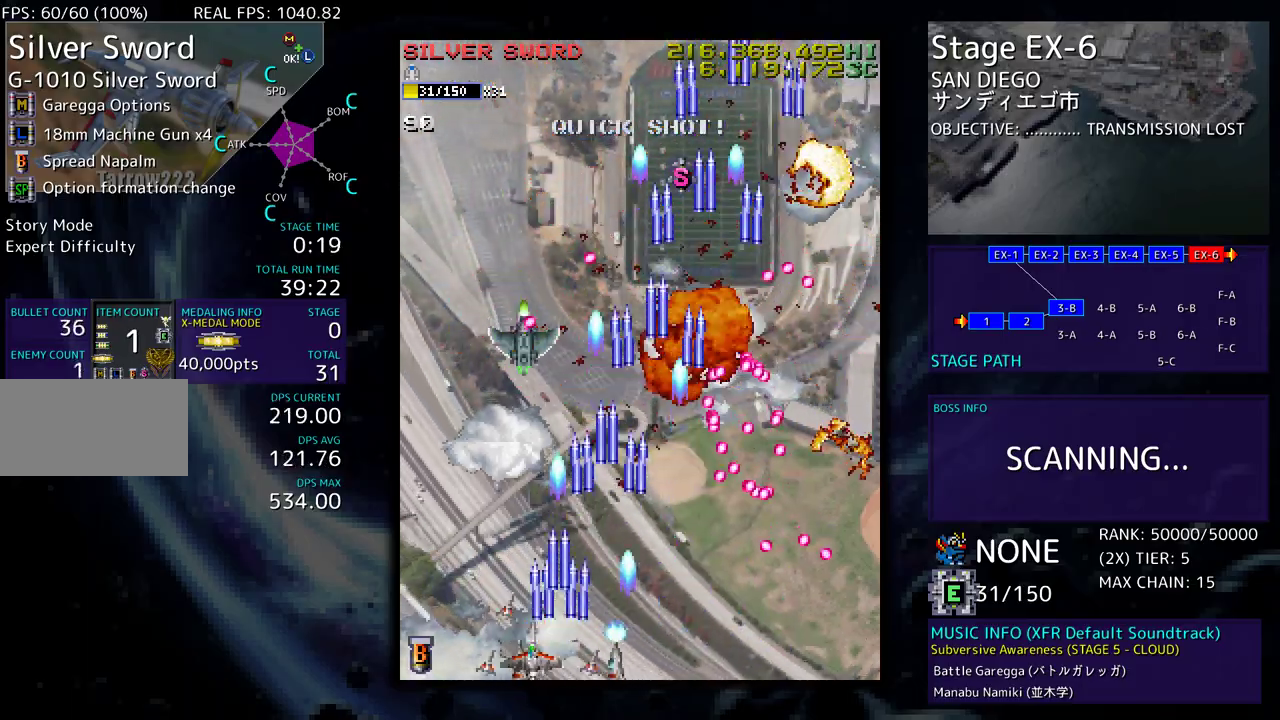
{"buttons": ["DPAD_UP"], "events": [[117, "DPAD_UP", "down"], [317, "DPAD_LEFT", "up"]]}
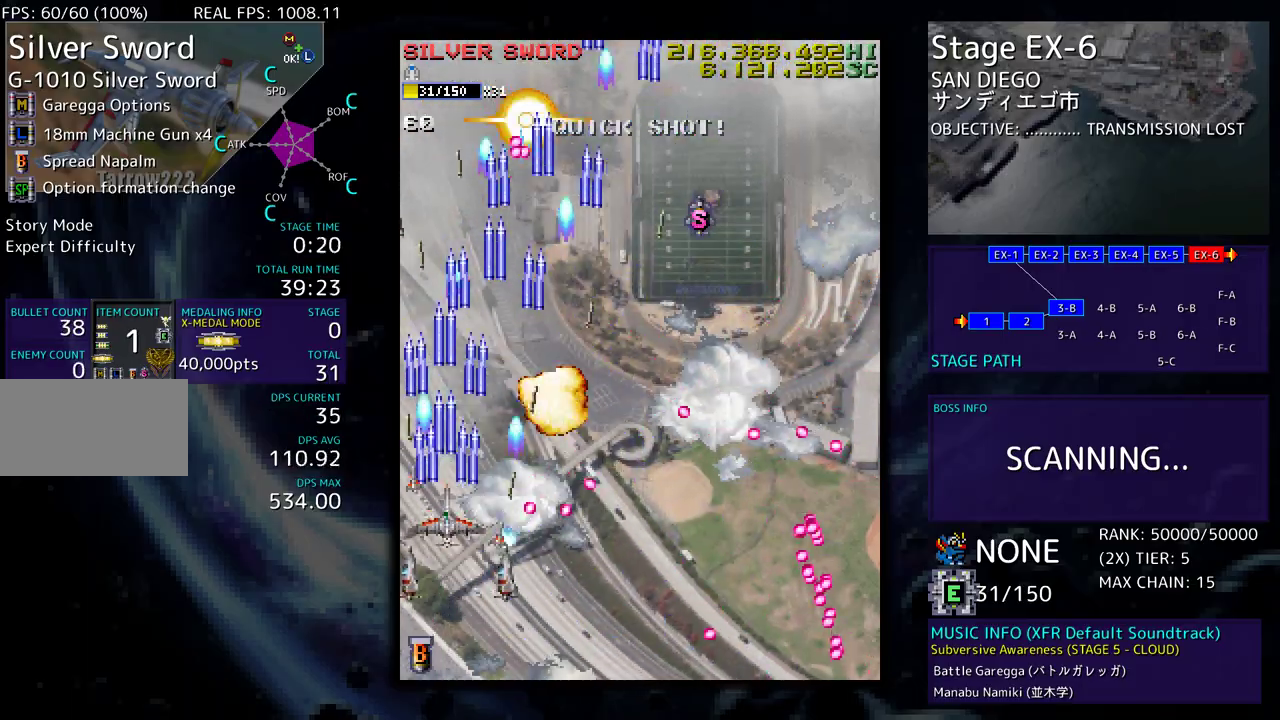
{"buttons": ["DPAD_RIGHT"]}
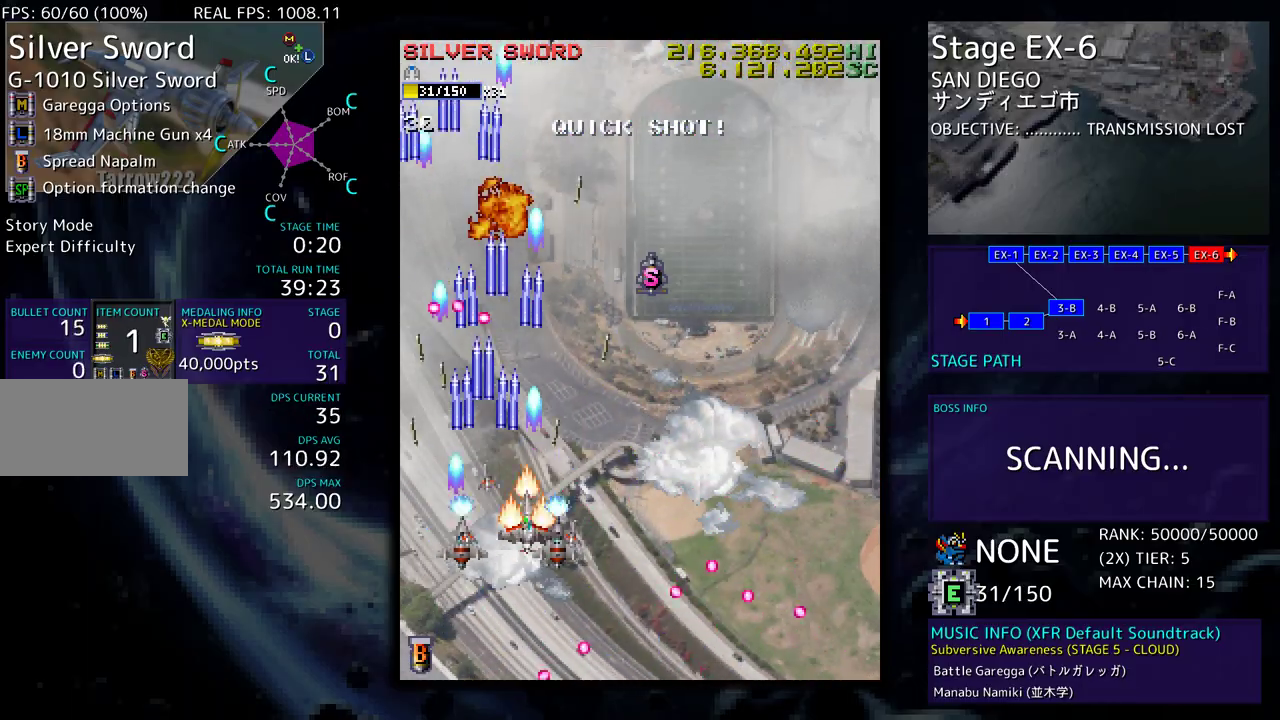
{"buttons": ["DPAD_UP"], "events": [[83, "DPAD_UP", "down"], [283, "DPAD_RIGHT", "up"]]}
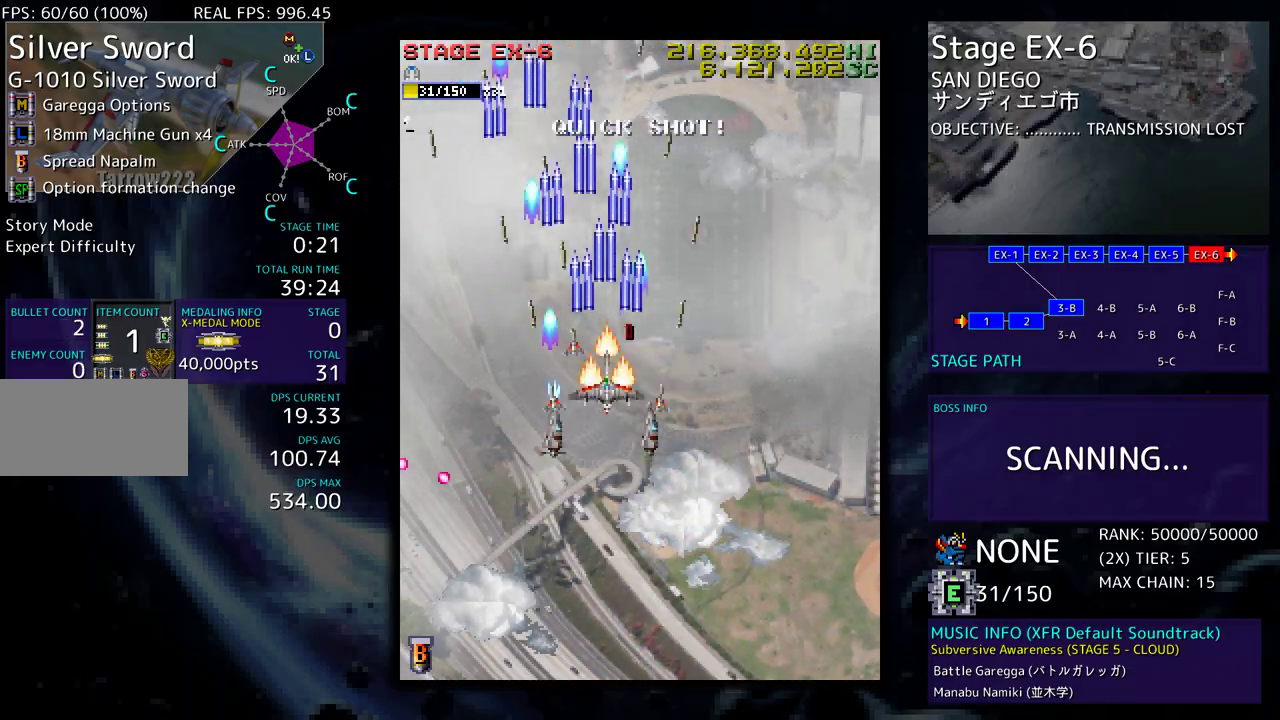
{"buttons": [], "events": [[100, "DPAD_RIGHT", "down"], [100, "DPAD_UP", "up"], [117, "DPAD_DOWN", "down"], [133, "DPAD_RIGHT", "up"], [500, "DPAD_DOWN", "up"]]}
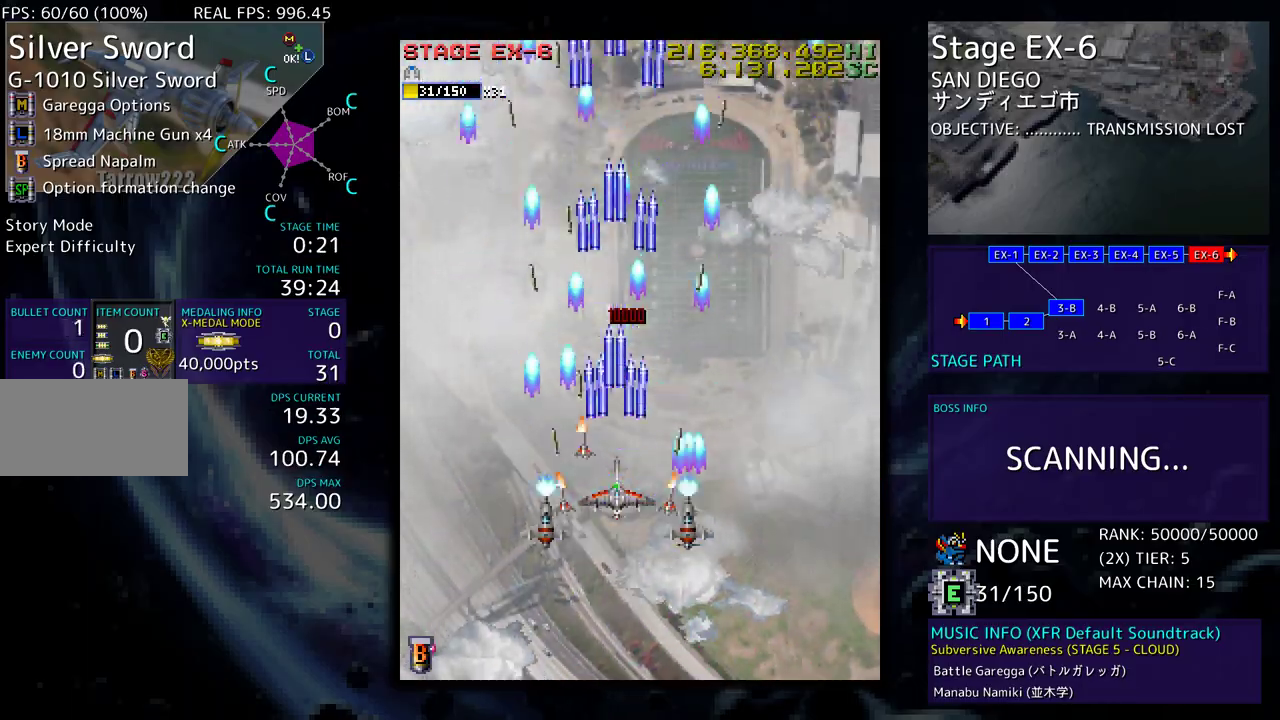
{"buttons": ["DPAD_DOWN", "DPAD_RIGHT"], "events": [[200, "DPAD_LEFT", "down"], [317, "DPAD_LEFT", "up"], [367, "DPAD_LEFT", "down"], [500, "DPAD_DOWN", "down"], [500, "DPAD_LEFT", "up"], [500, "DPAD_RIGHT", "down"]]}
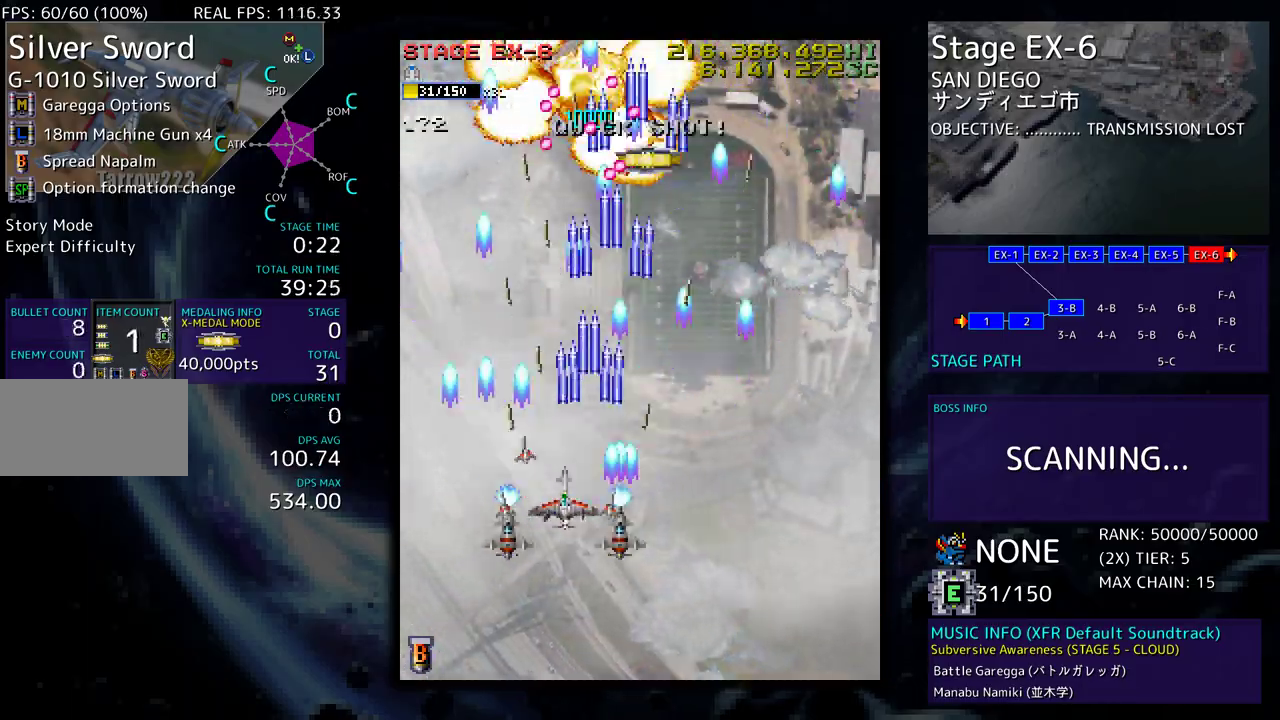
{"buttons": ["DPAD_UP"], "events": [[200, "DPAD_DOWN", "up"], [200, "DPAD_RIGHT", "up"], [300, "DPAD_RIGHT", "down"], [317, "DPAD_DOWN", "down"], [383, "DPAD_DOWN", "up"], [433, "DPAD_RIGHT", "up"], [467, "DPAD_UP", "down"]]}
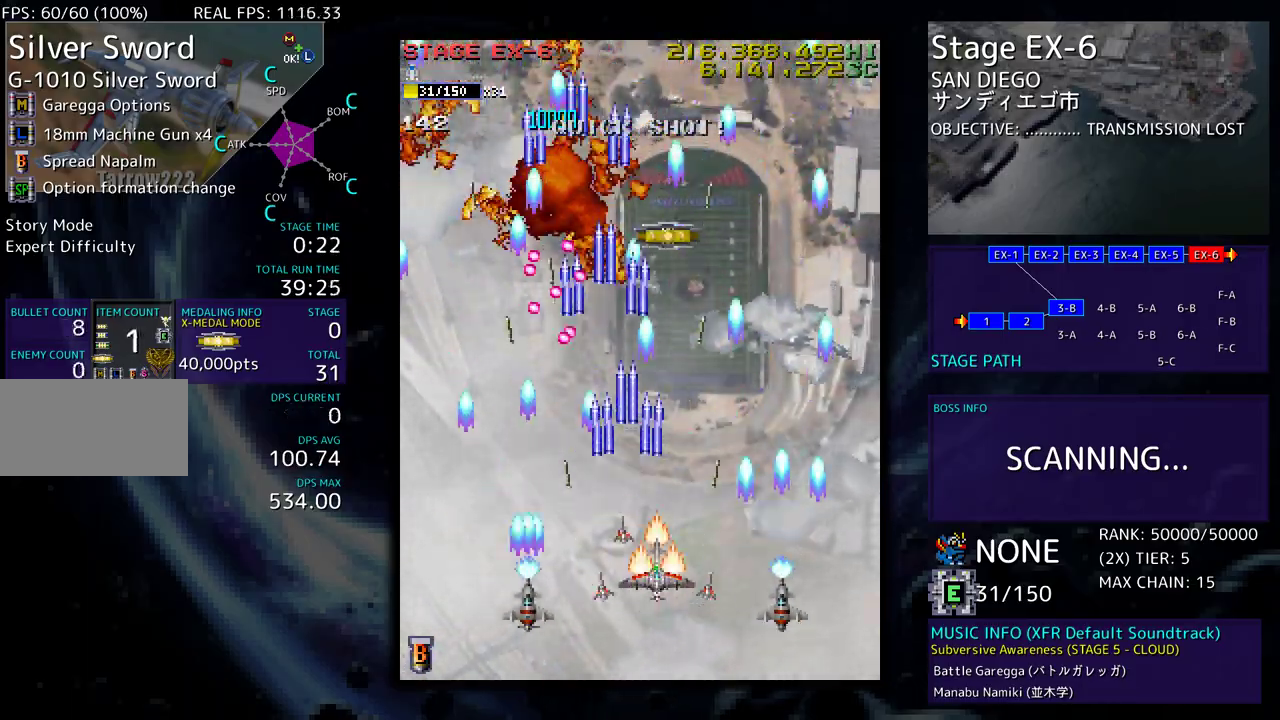
{"buttons": ["DPAD_RIGHT"], "events": [[100, "DPAD_RIGHT", "down"], [133, "DPAD_UP", "up"], [200, "DPAD_RIGHT", "up"], [317, "DPAD_RIGHT", "down"], [367, "DPAD_RIGHT", "up"], [433, "DPAD_RIGHT", "down"]]}
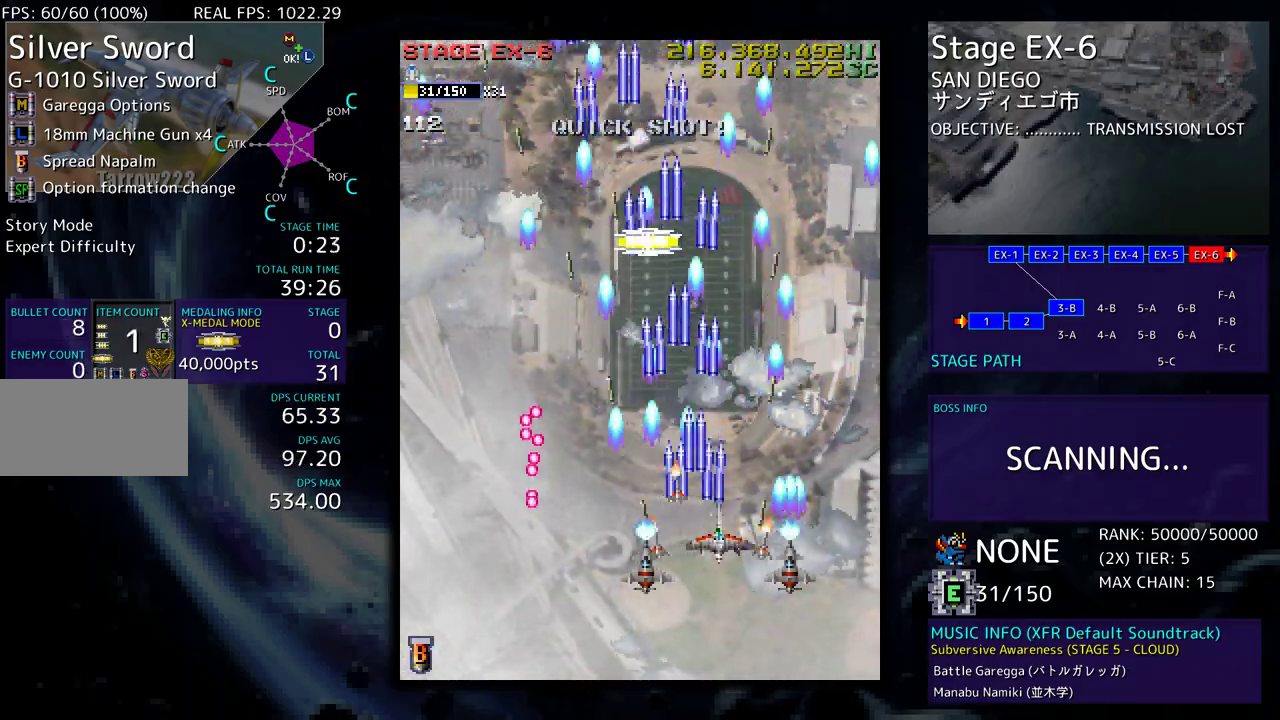
{"buttons": ["DPAD_LEFT"], "events": [[67, "DPAD_UP", "down"], [117, "DPAD_RIGHT", "up"], [267, "DPAD_RIGHT", "down"], [267, "DPAD_UP", "up"], [300, "DPAD_DOWN", "down"], [300, "DPAD_RIGHT", "up"], [333, "DPAD_LEFT", "down"], [350, "DPAD_DOWN", "up"]]}
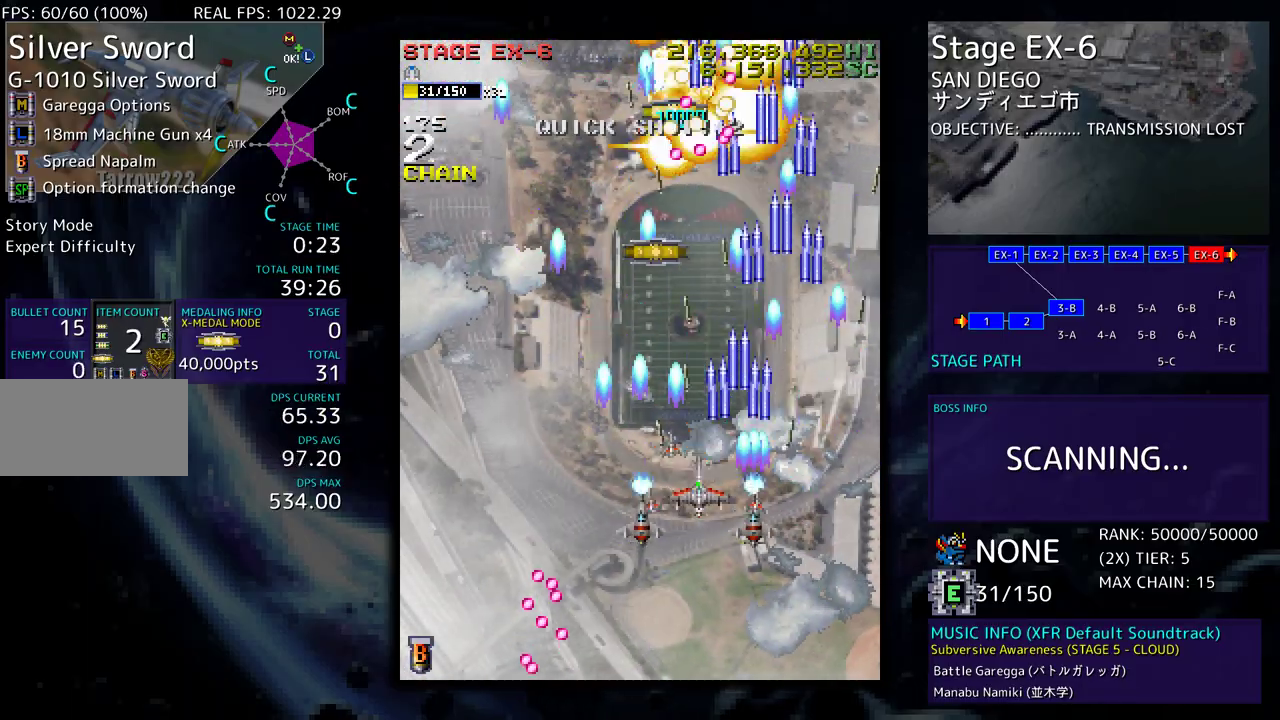
{"buttons": ["DPAD_UP", "DPAD_LEFT"], "events": [[100, "DPAD_LEFT", "up"], [167, "DPAD_DOWN", "down"], [183, "DPAD_LEFT", "down"], [217, "DPAD_DOWN", "up"], [283, "DPAD_UP", "down"]]}
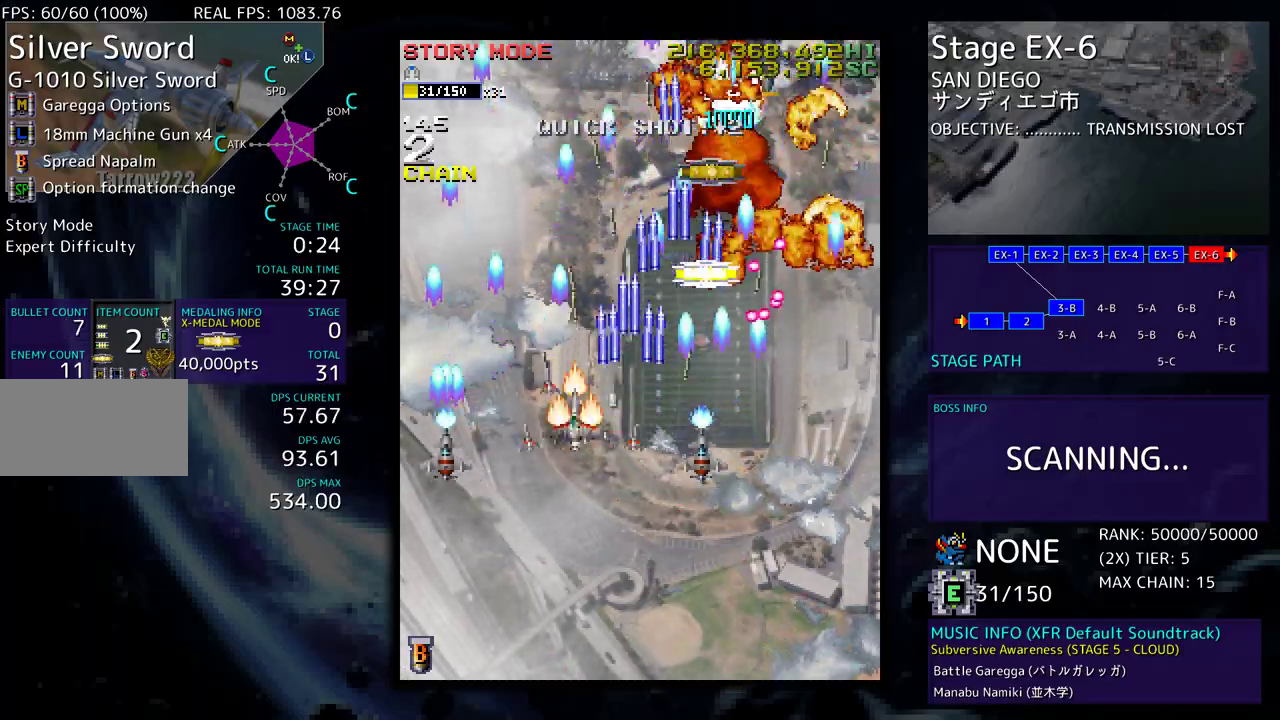
{"buttons": ["DPAD_DOWN"], "events": [[67, "DPAD_LEFT", "up"], [233, "DPAD_UP", "up"], [250, "DPAD_DOWN", "down"], [367, "DPAD_DOWN", "up"], [433, "DPAD_DOWN", "down"]]}
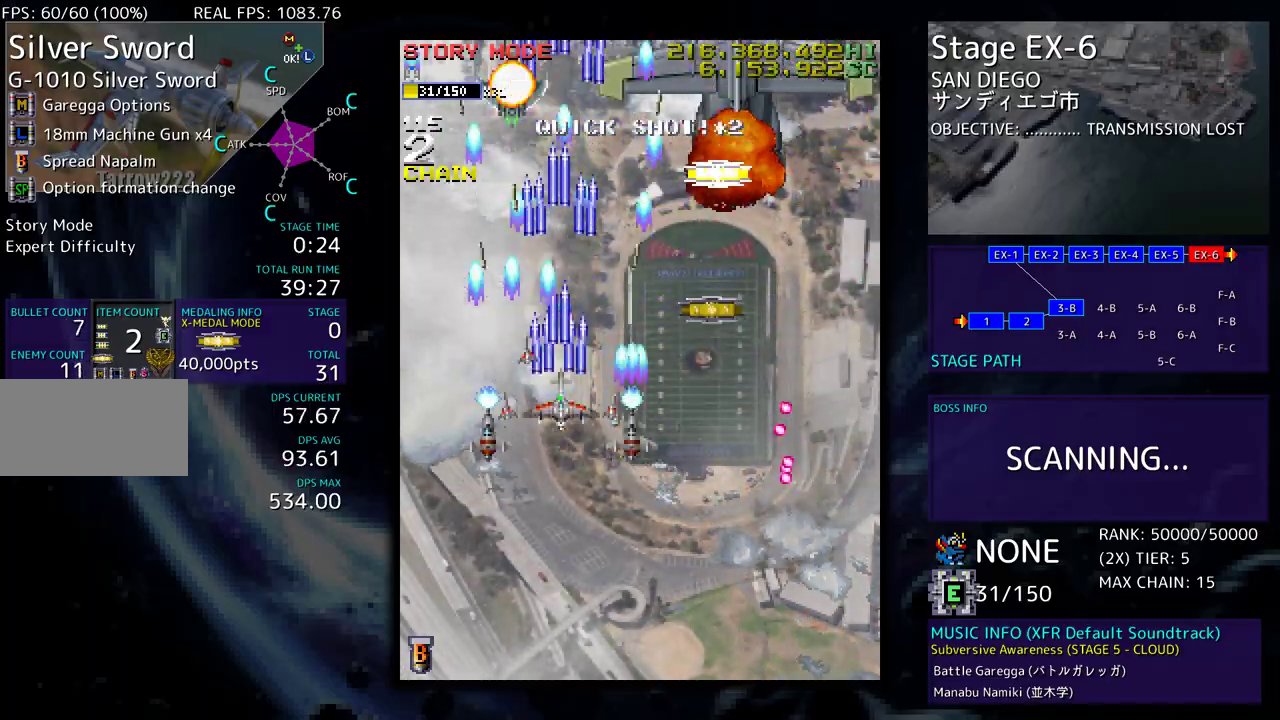
{"buttons": ["DPAD_UP", "DPAD_RIGHT"], "events": [[83, "DPAD_DOWN", "up"], [83, "DPAD_RIGHT", "down"], [100, "DPAD_DOWN", "down"], [217, "DPAD_DOWN", "up"], [267, "DPAD_UP", "down"]]}
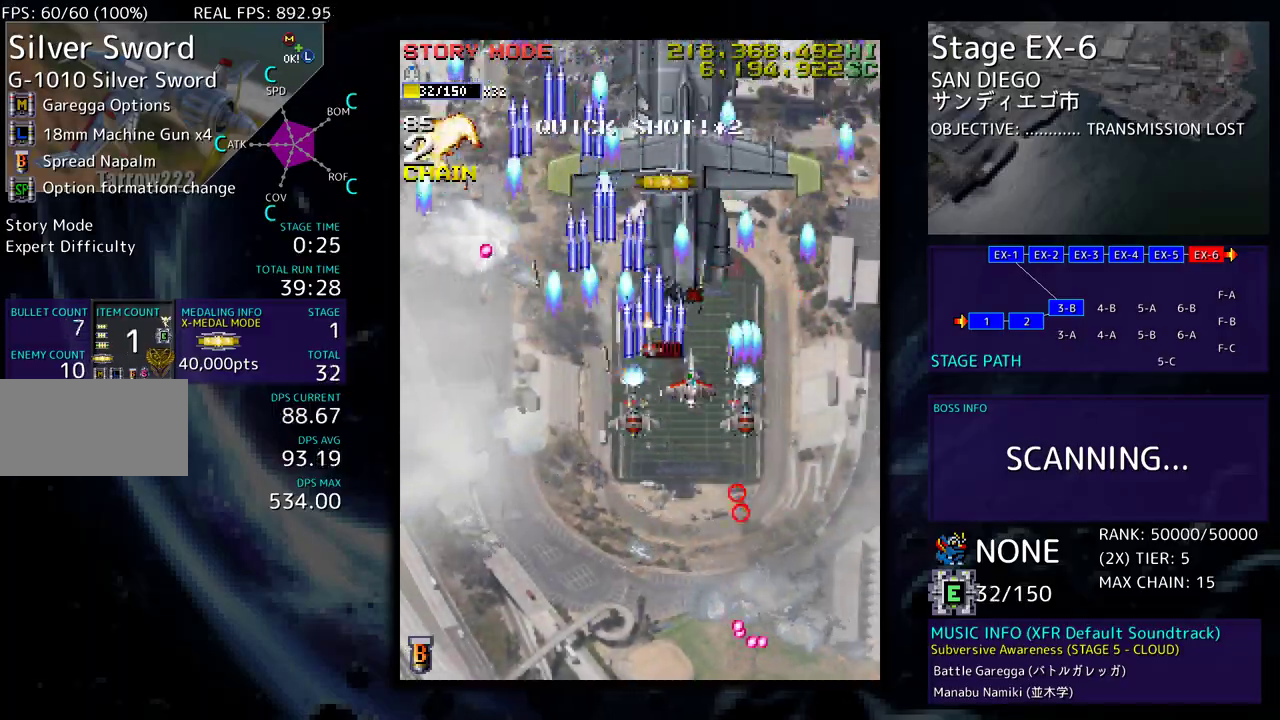
{"buttons": ["DPAD_DOWN", "DPAD_RIGHT"], "events": [[67, "DPAD_RIGHT", "up"], [183, "DPAD_UP", "up"], [283, "DPAD_DOWN", "down"], [283, "DPAD_RIGHT", "down"], [317, "DPAD_RIGHT", "up"], [400, "DPAD_DOWN", "up"], [433, "DPAD_DOWN", "down"], [450, "DPAD_RIGHT", "down"]]}
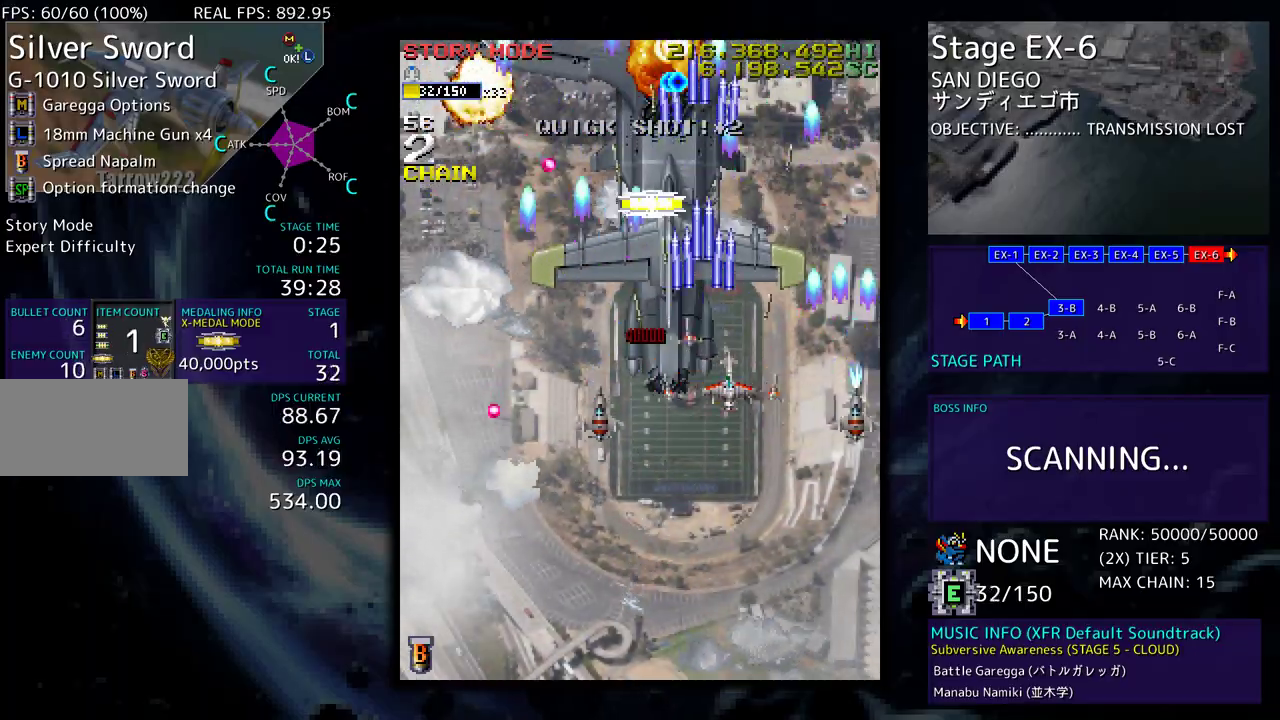
{"buttons": ["DPAD_DOWN"], "events": [[83, "DPAD_DOWN", "up"], [317, "DPAD_DOWN", "down"], [483, "DPAD_RIGHT", "up"]]}
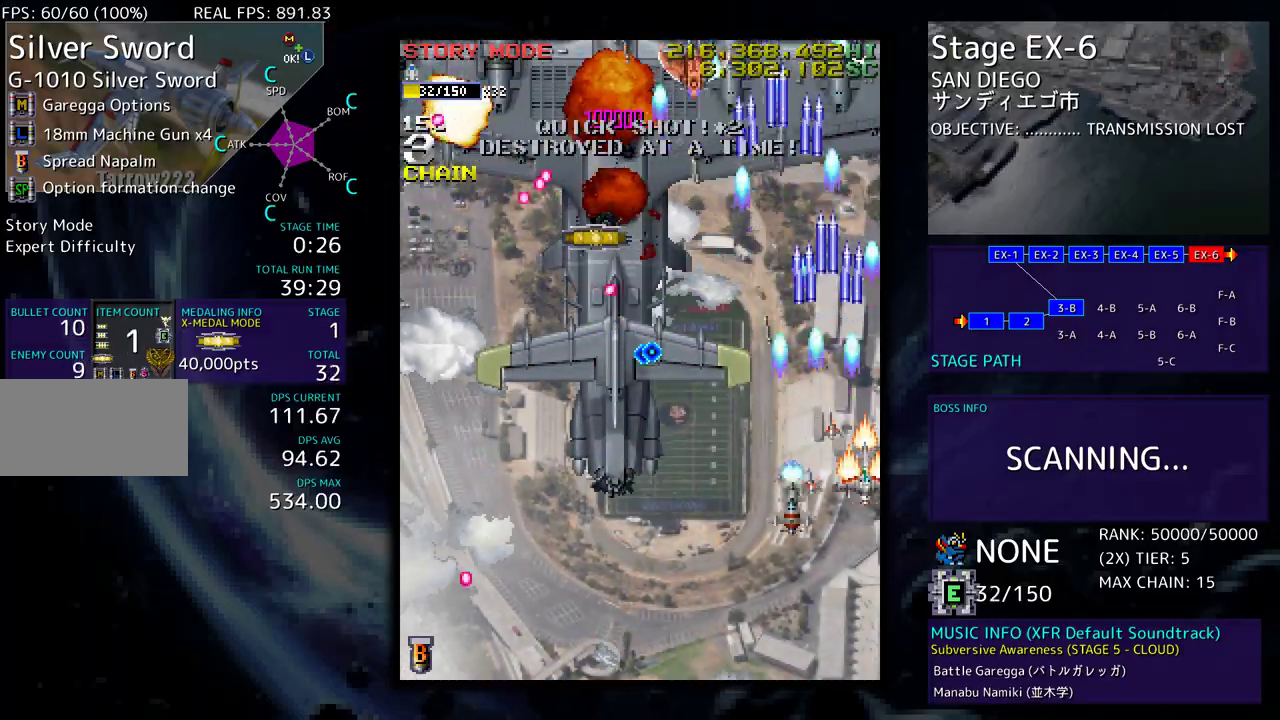
{"buttons": ["DPAD_DOWN", "DPAD_LEFT"], "events": [[150, "DPAD_DOWN", "up"], [233, "DPAD_DOWN", "down"], [350, "DPAD_DOWN", "up"], [417, "DPAD_DOWN", "down"], [467, "DPAD_LEFT", "down"]]}
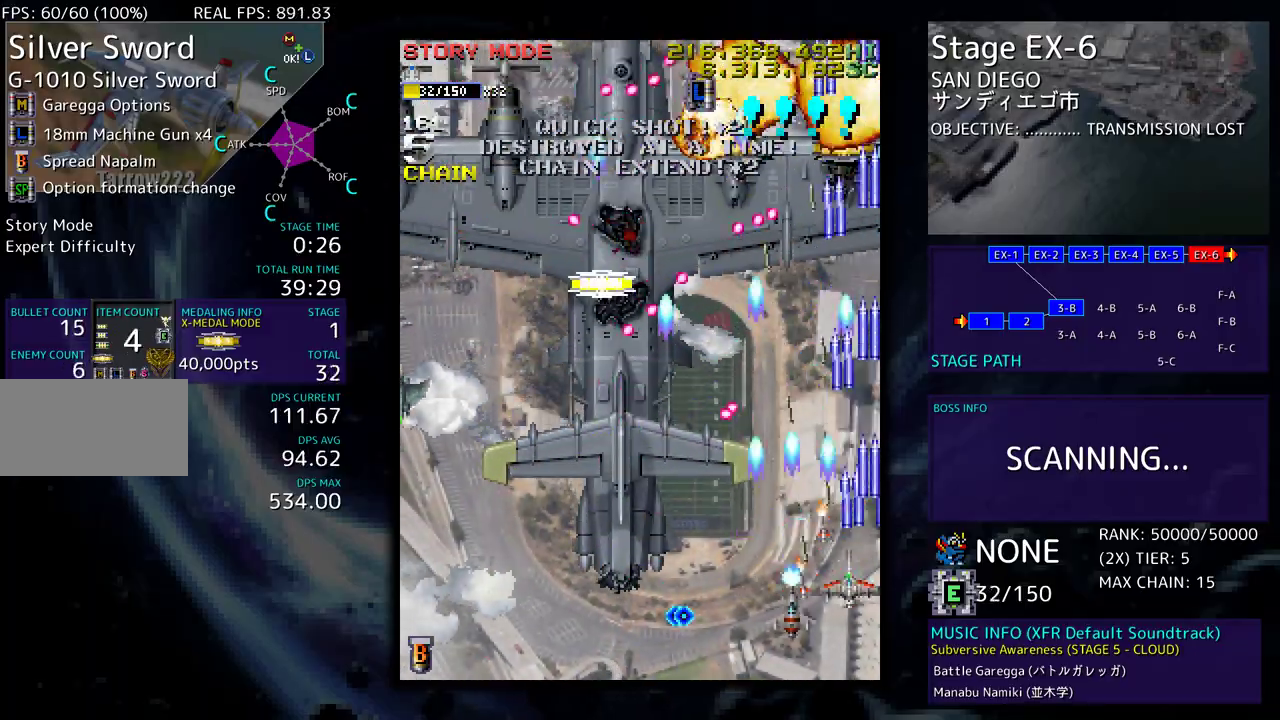
{"buttons": ["DPAD_DOWN", "DPAD_LEFT"], "events": [[17, "DPAD_DOWN", "up"], [233, "DPAD_DOWN", "down"], [333, "DPAD_DOWN", "up"], [467, "DPAD_DOWN", "down"]]}